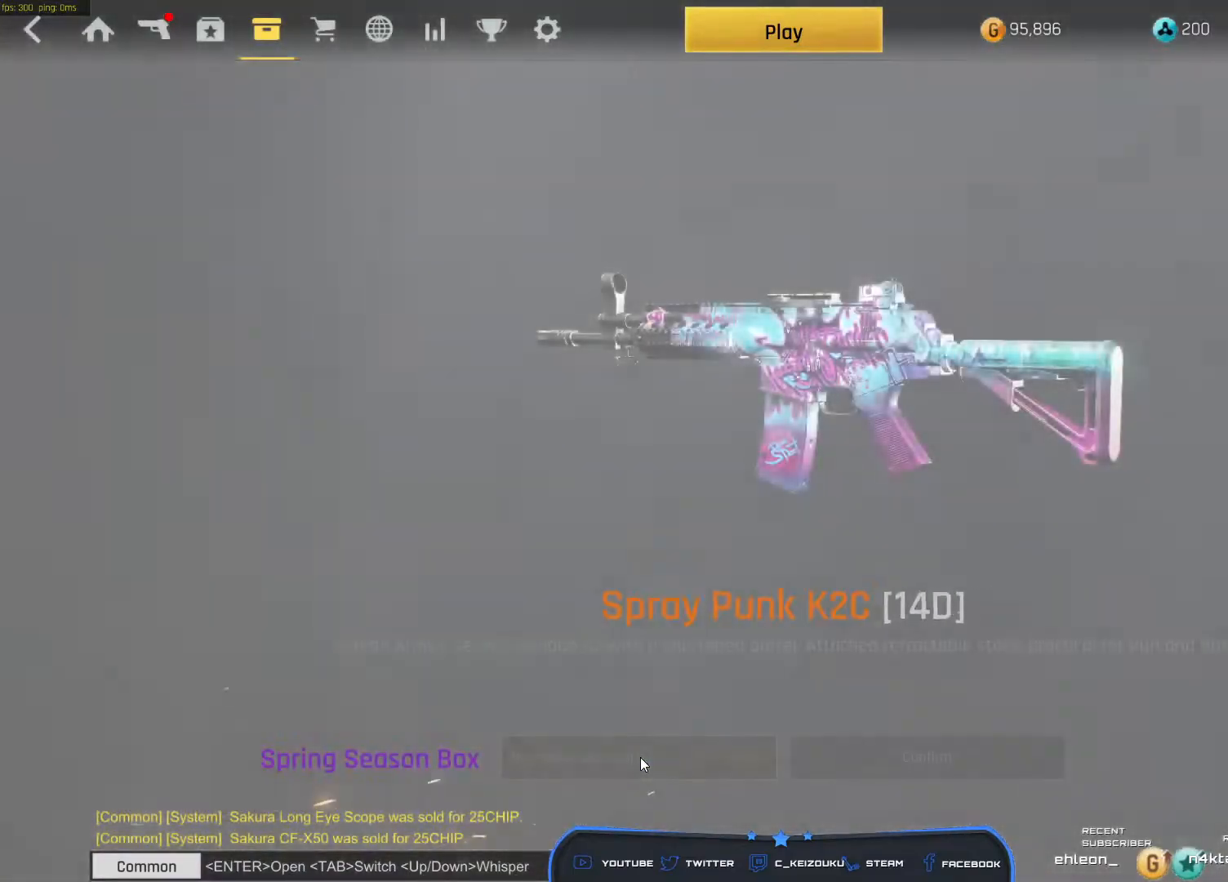
Gameplay with keyboard and mouse; each line is a JSON object with the keys and mouse buttons held at the frame after it. "events" lists presses ("down") and releases ("up") of "a", "ctrl", "d", "e", "f", "q", "r", "s", "shift", "space", "tab", "w", "mouse_left", "mouse_wheel", "mouse_right", "mouse_mb4" and "mouse_mb5" between this image and that frame as [ms after this image, input, new state], when the widget could be followed in between. "mouse_left", "mouse_wheel", "mouse_right", "mouse_mb4", "mouse_mb5" = the "left", "wheel", "right", "mb4", "mb5" buttons of the "mouse" list. No other keys are recorded. "wheel" means that the mouse wheel is clicked or scrolled. Mouse movement is not recorded.
{"keys": ["space"], "mouse": [], "events": []}
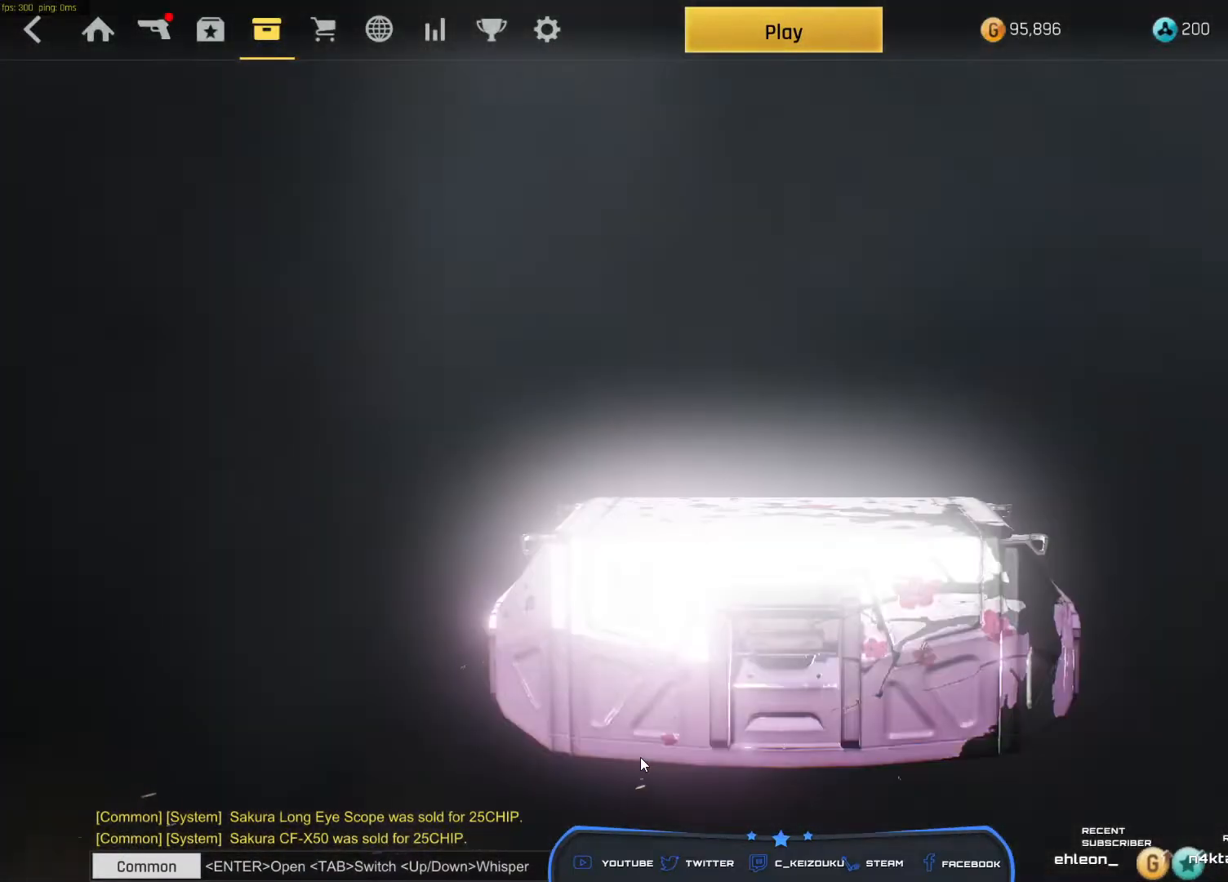
{"keys": ["space"], "mouse": [], "events": []}
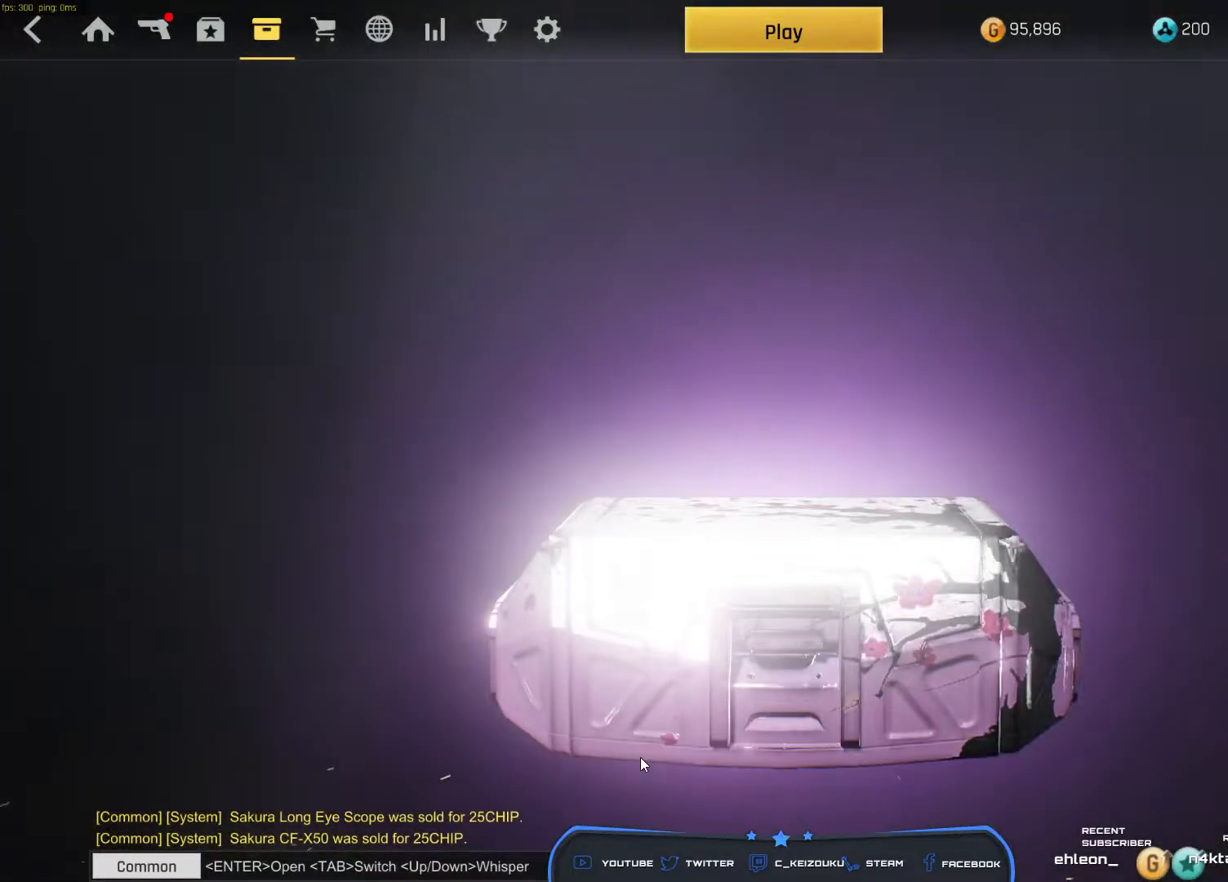
{"keys": ["space"], "mouse": [], "events": []}
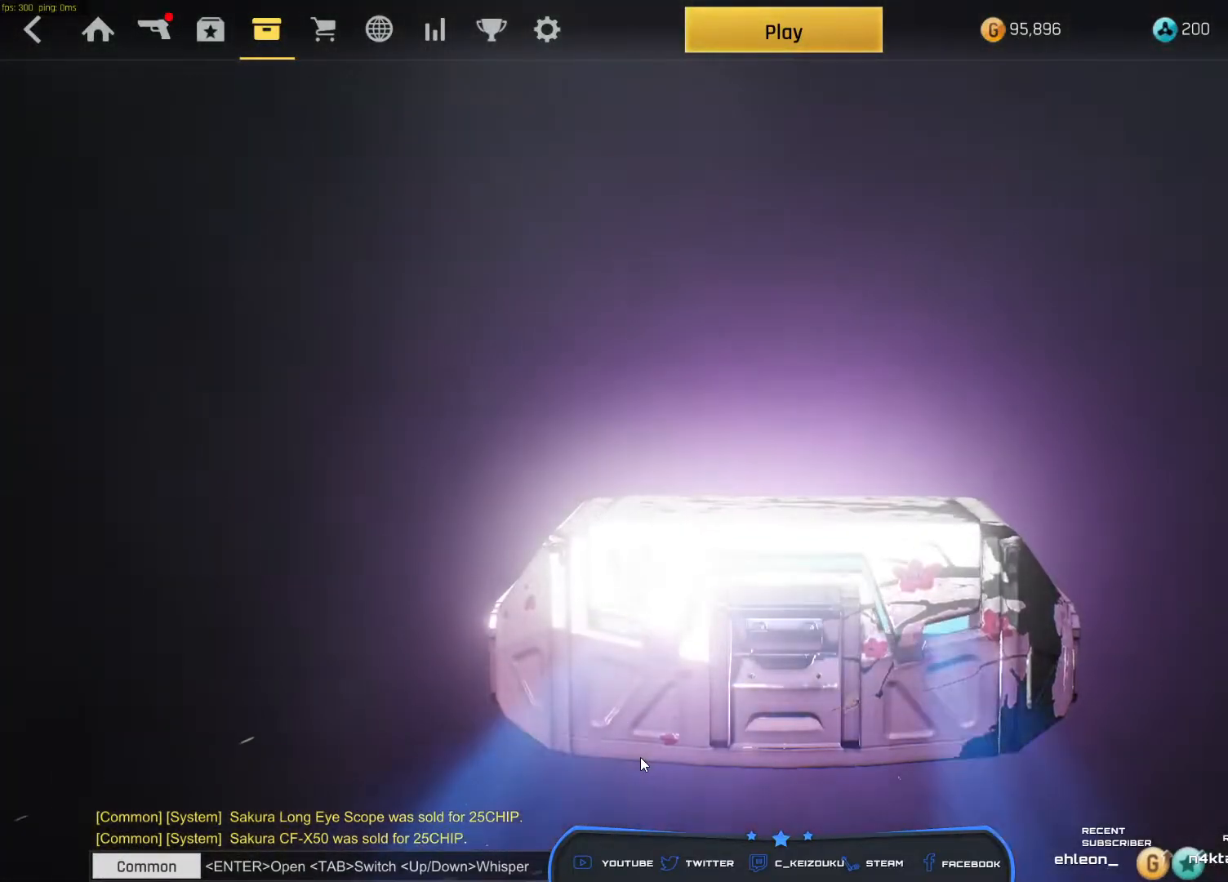
{"keys": ["space"], "mouse": [], "events": []}
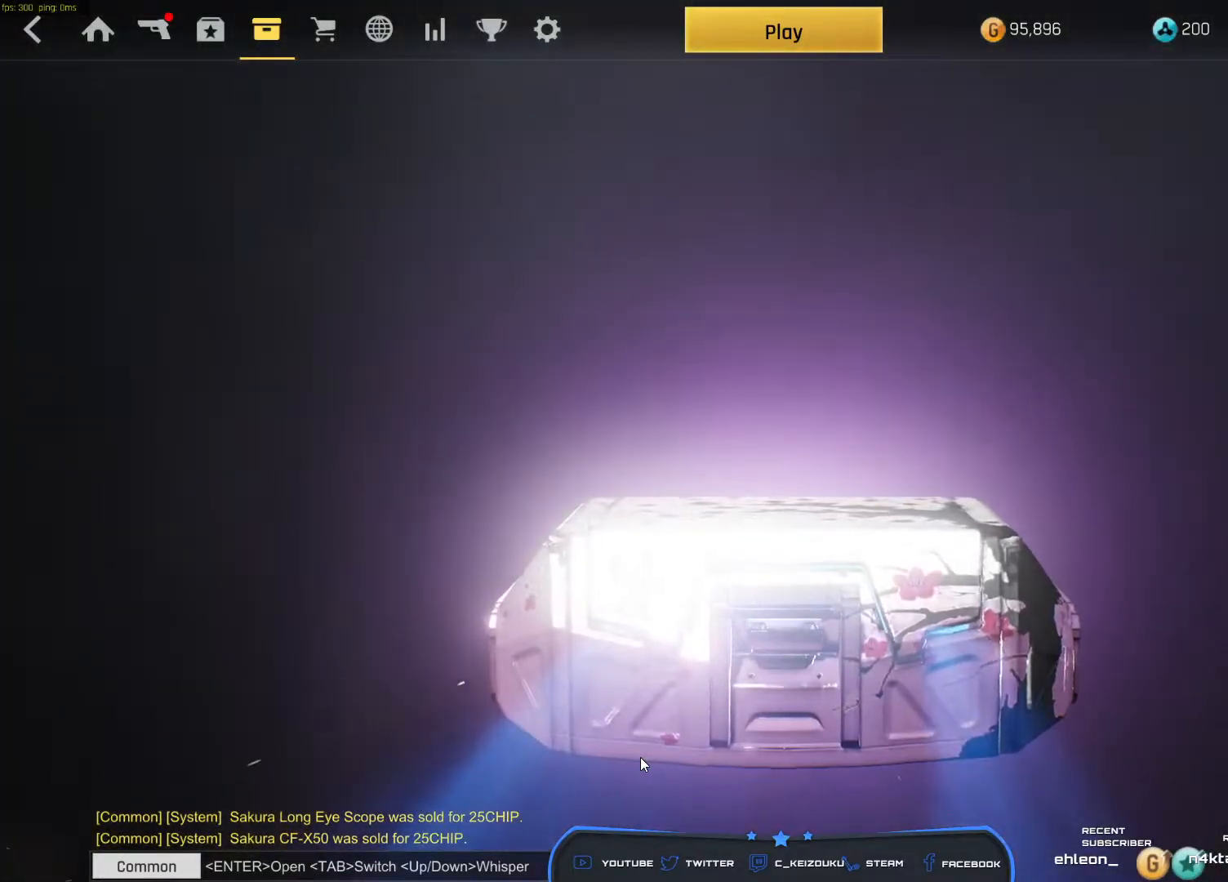
{"keys": ["space"], "mouse": [], "events": []}
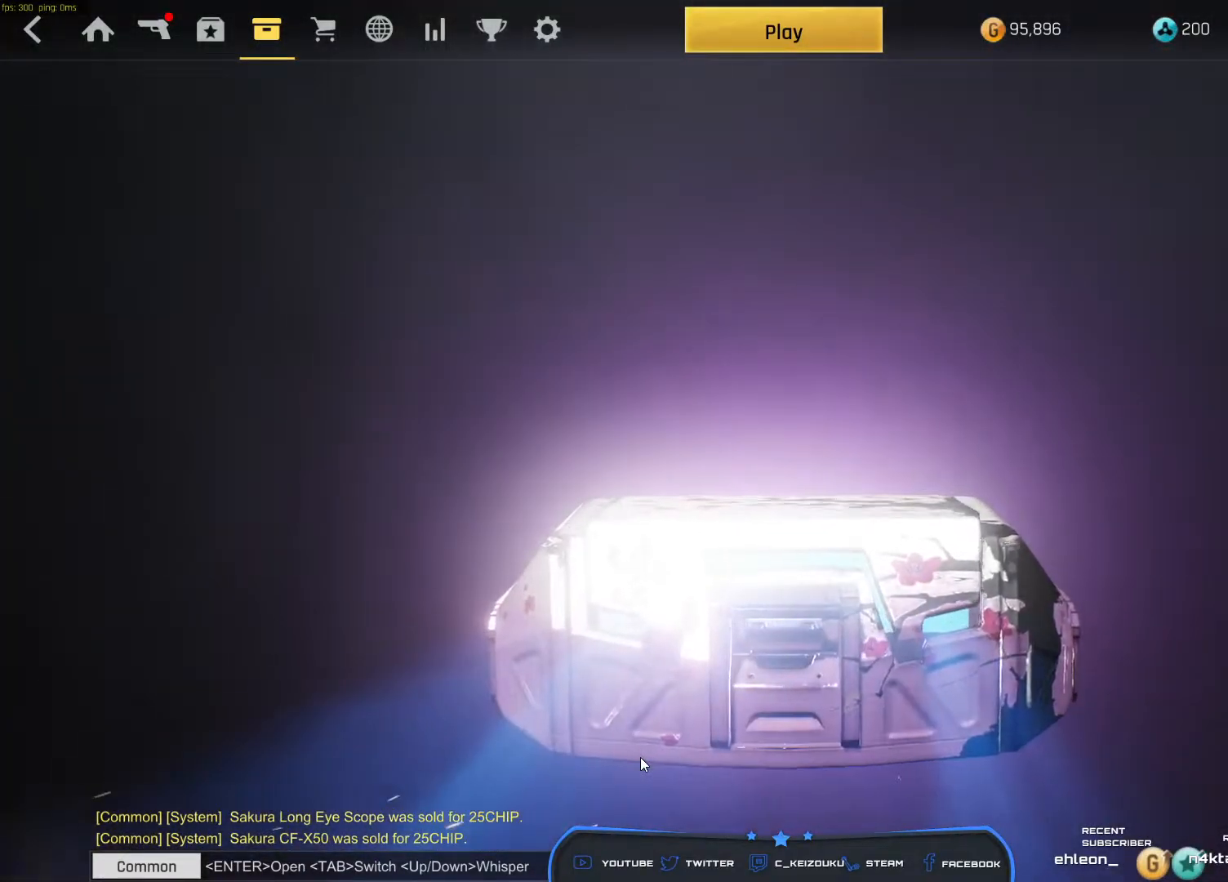
{"keys": ["space"], "mouse": [], "events": []}
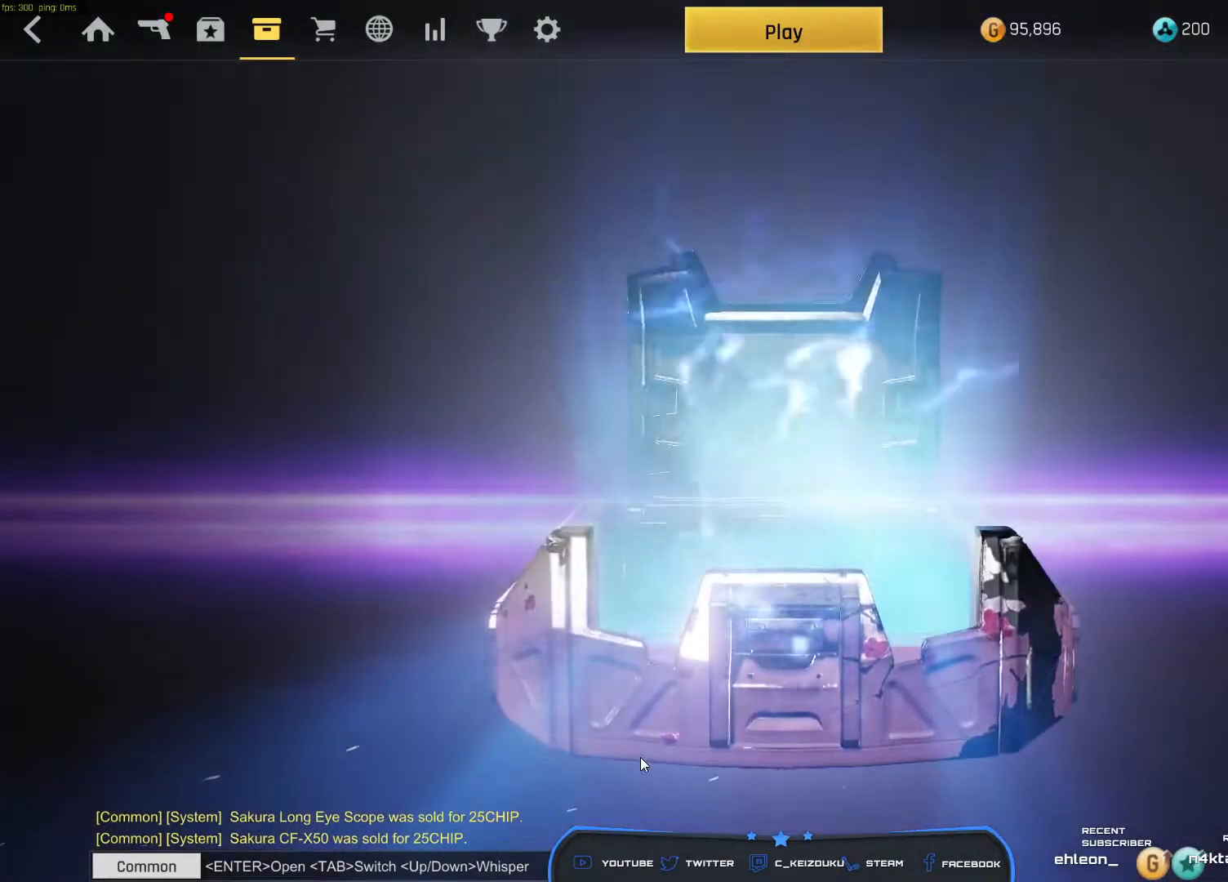
{"keys": ["space"], "mouse": []}
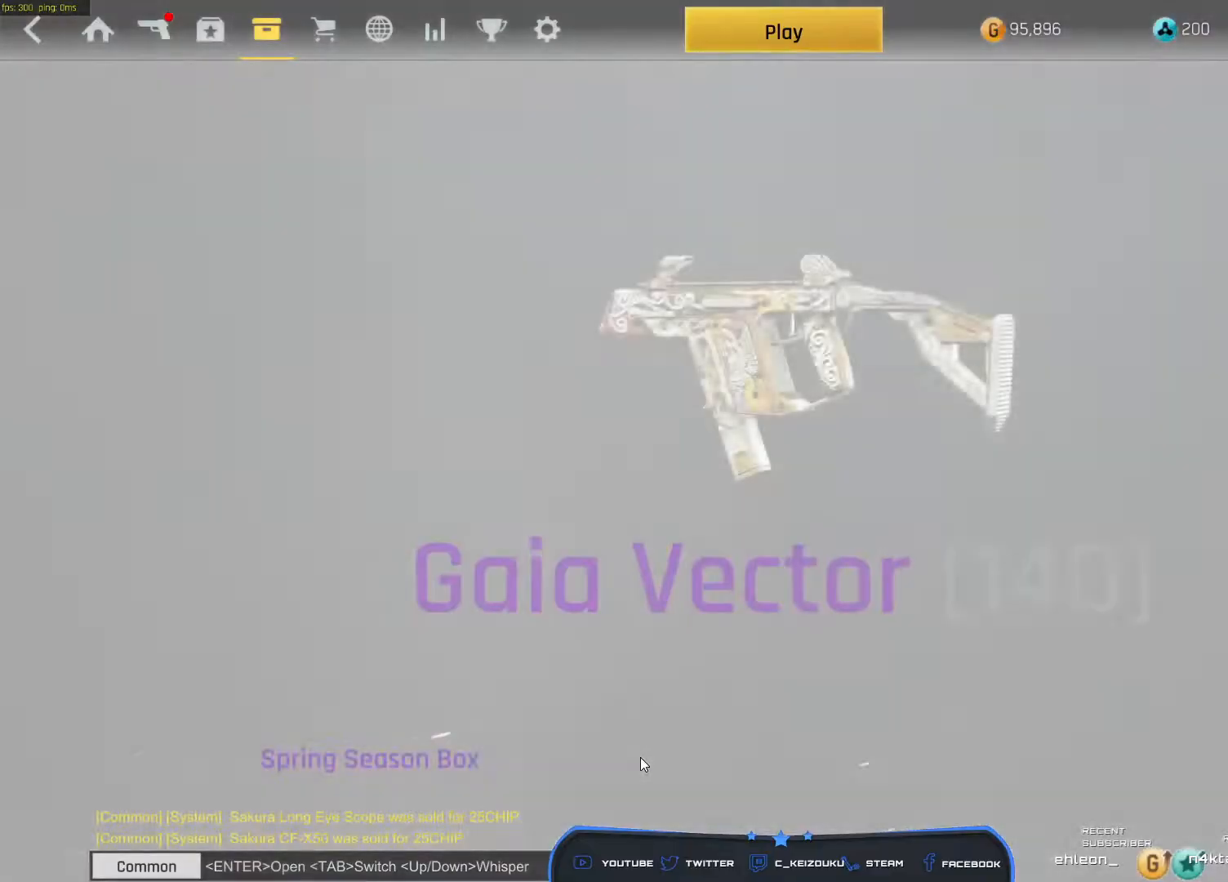
{"keys": ["space"], "mouse": [], "events": []}
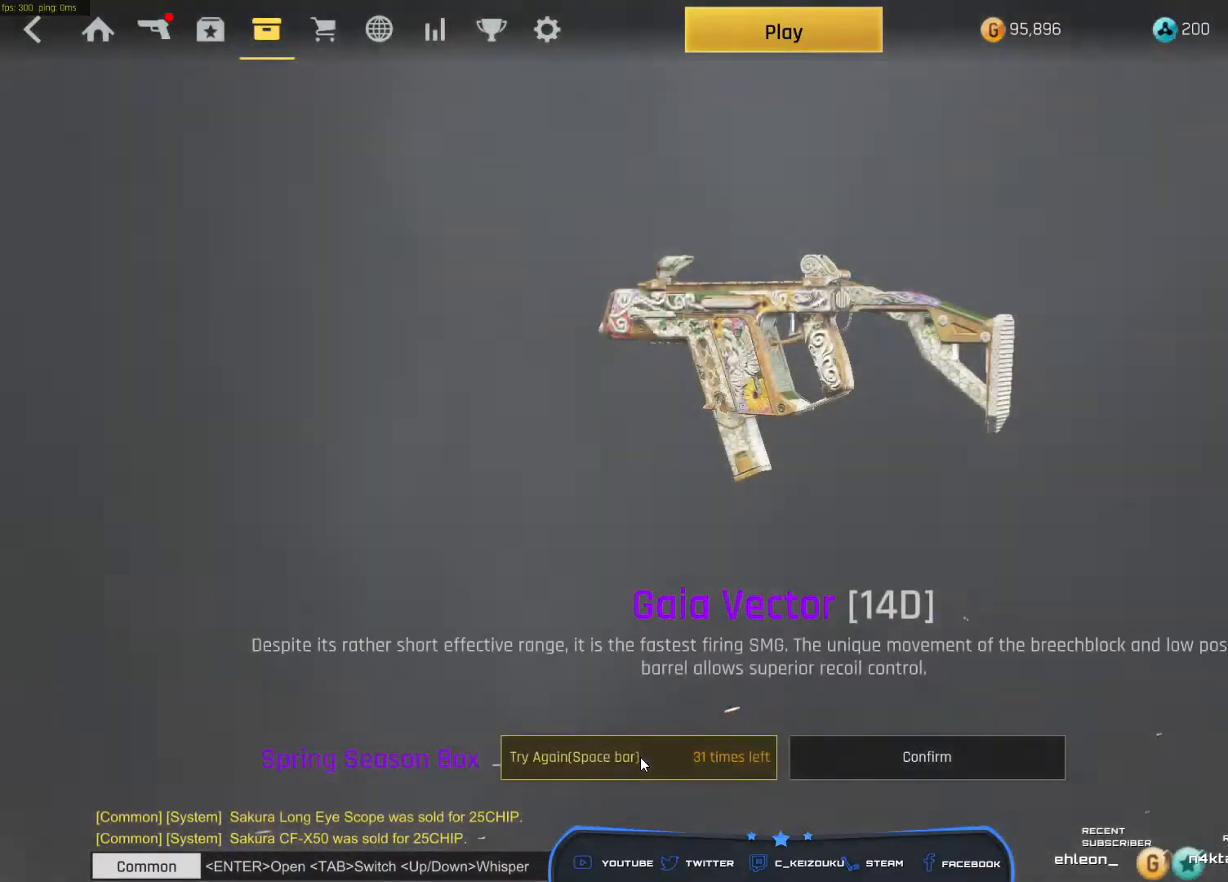
{"keys": ["space"], "mouse": [], "events": []}
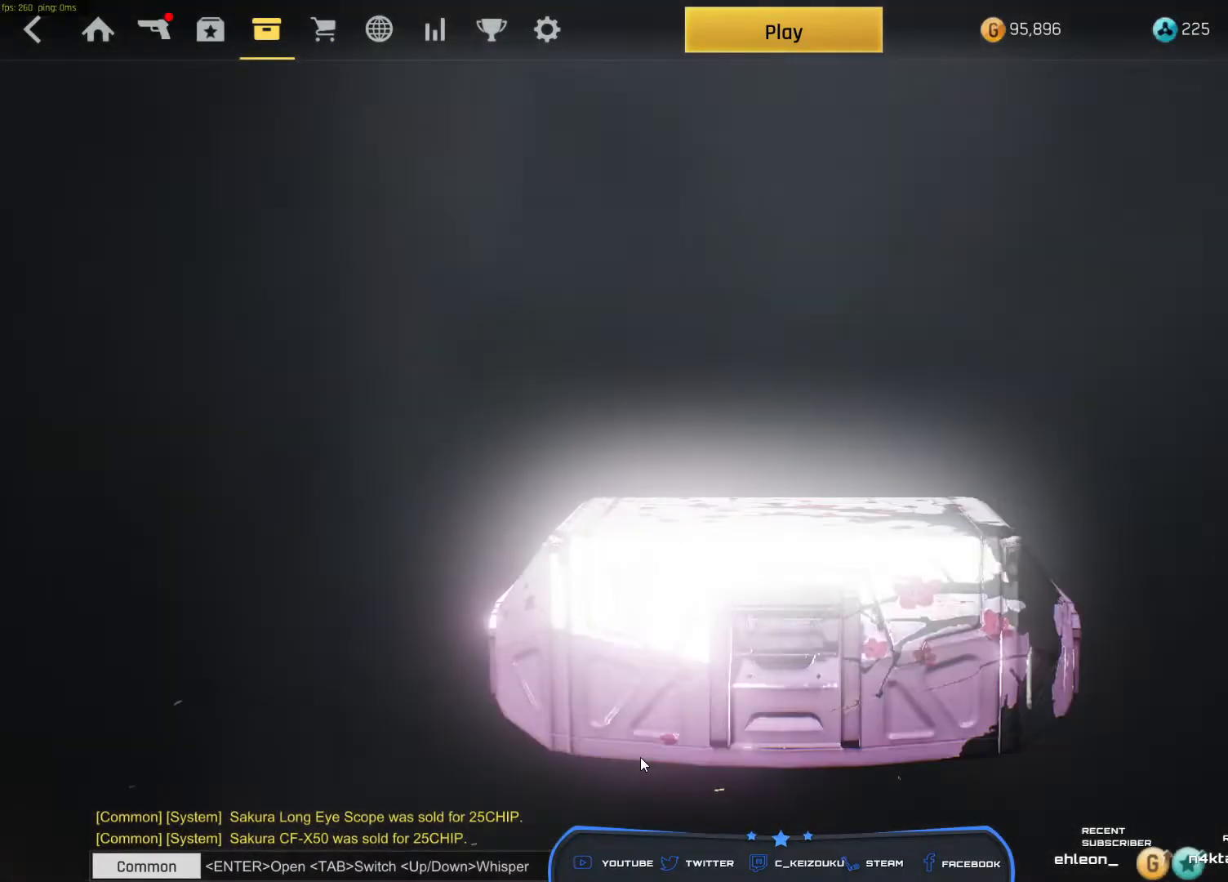
{"keys": ["space"], "mouse": [], "events": []}
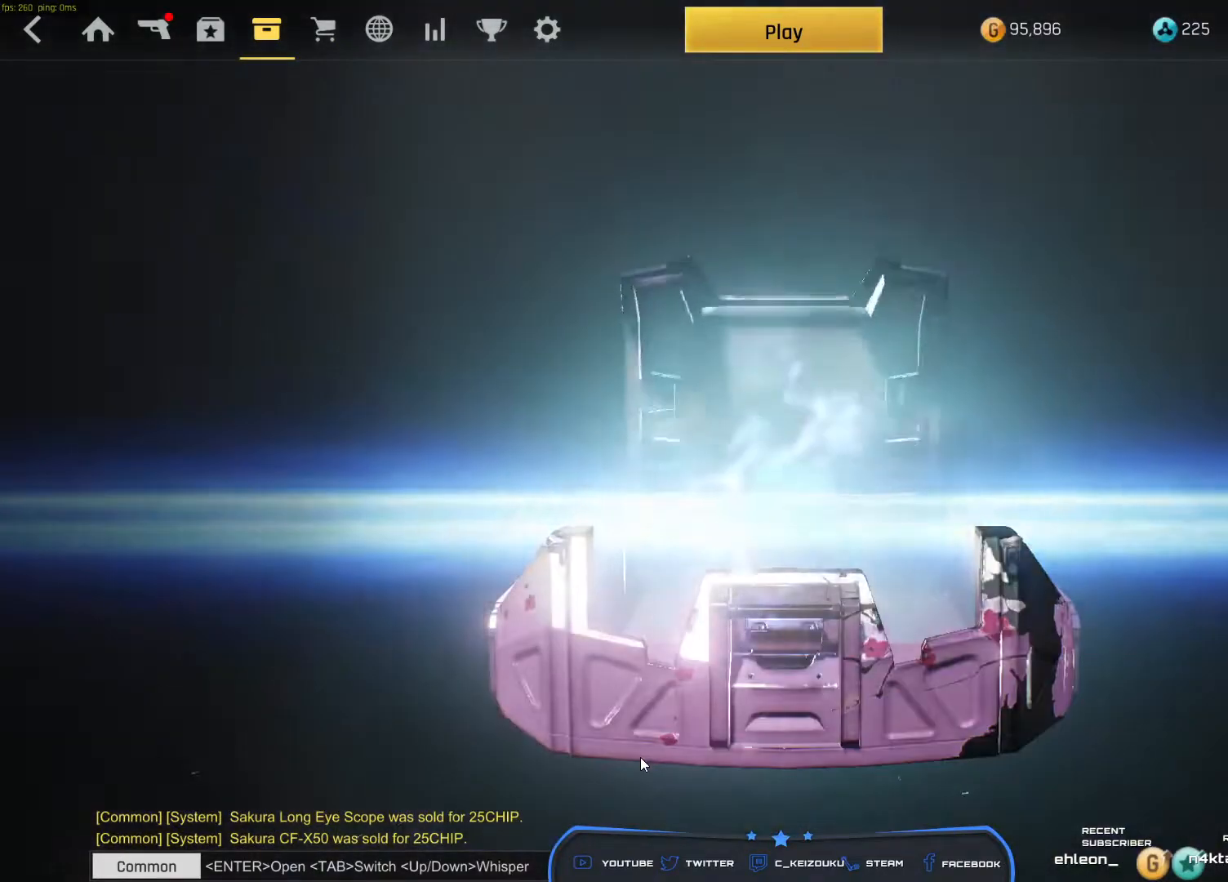
{"keys": ["space"], "mouse": []}
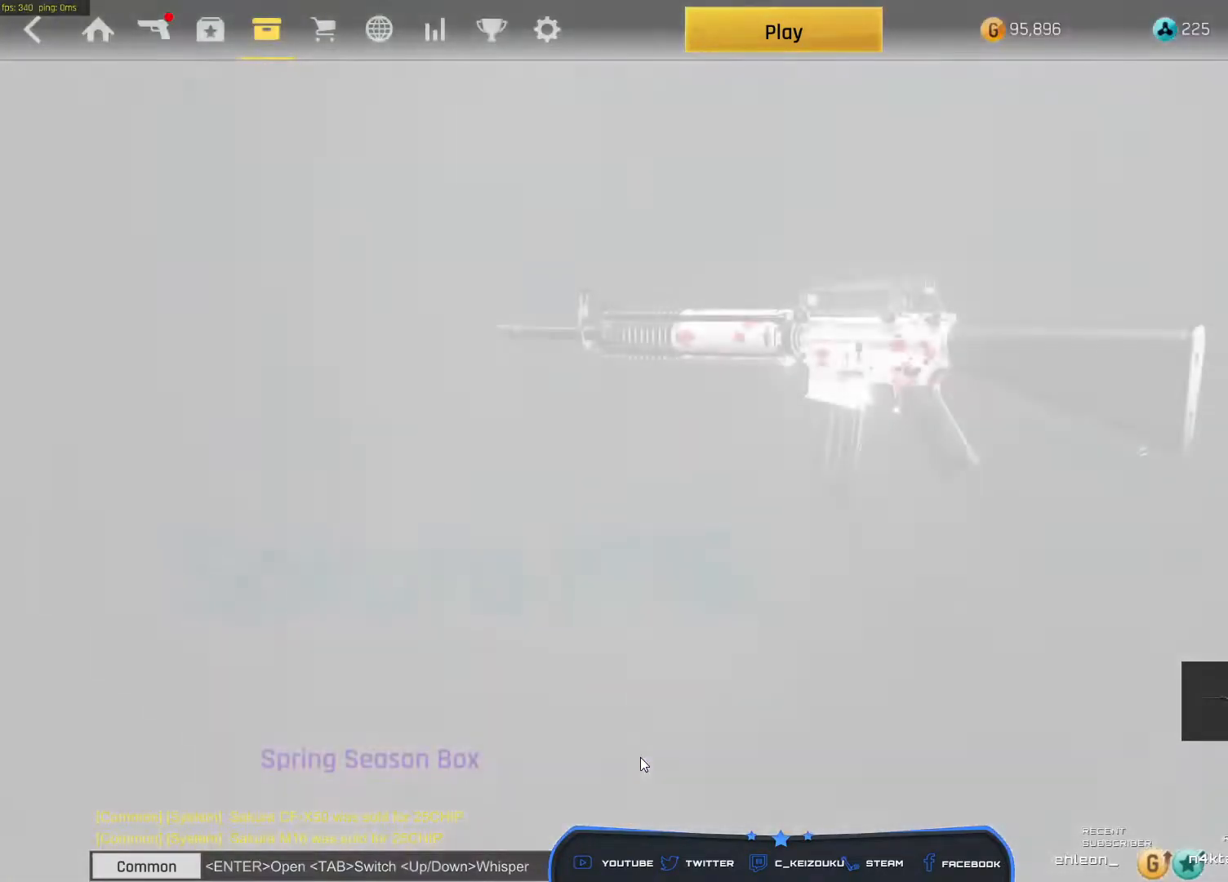
{"keys": ["space"], "mouse": [], "events": []}
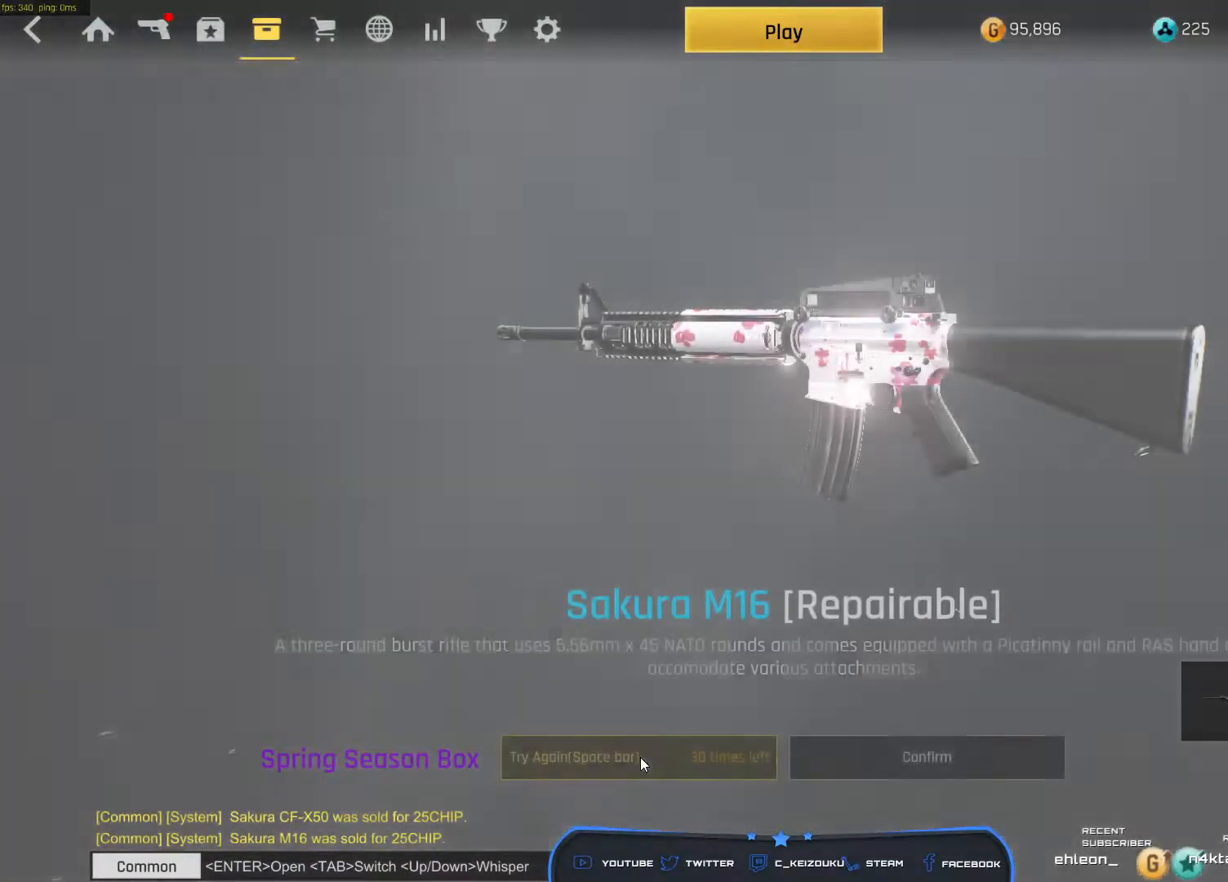
{"keys": ["space"], "mouse": [], "events": []}
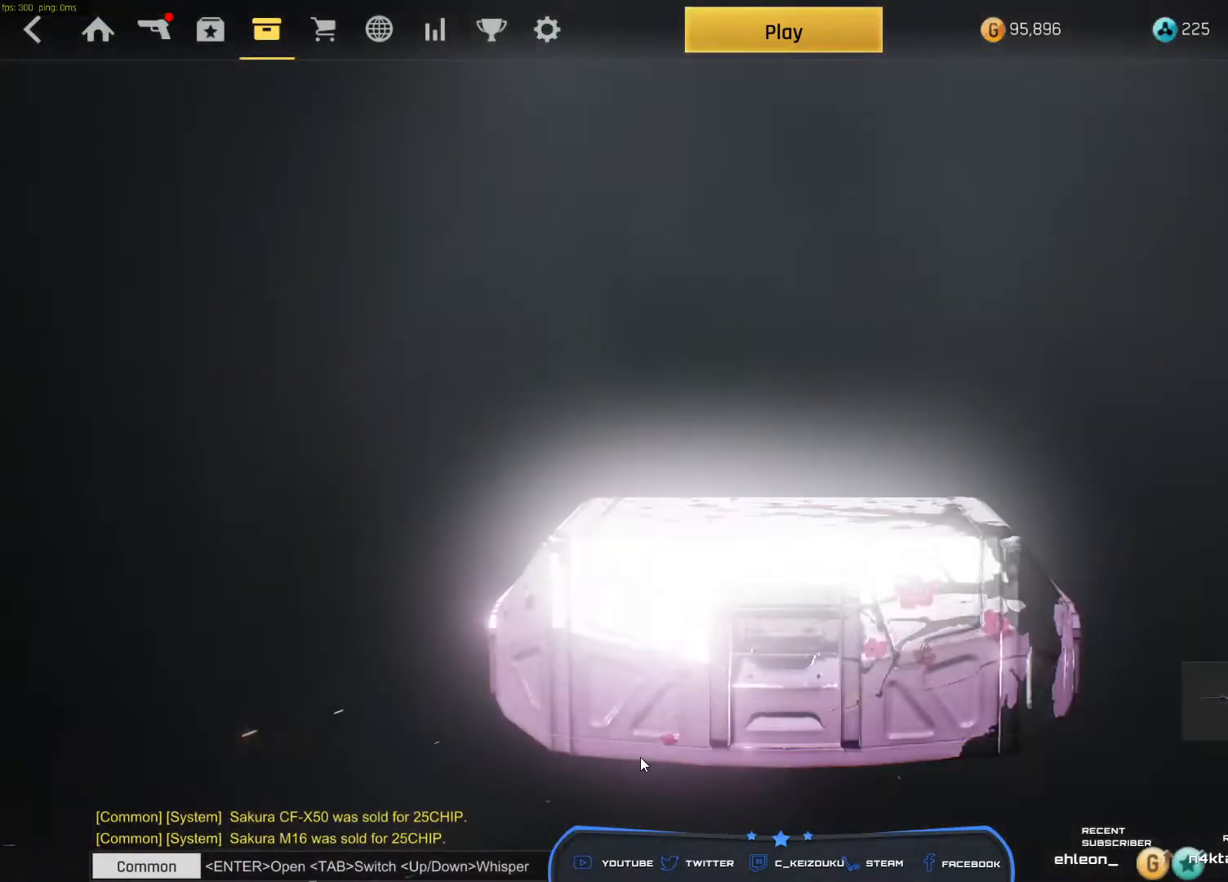
{"keys": ["space"], "mouse": [], "events": []}
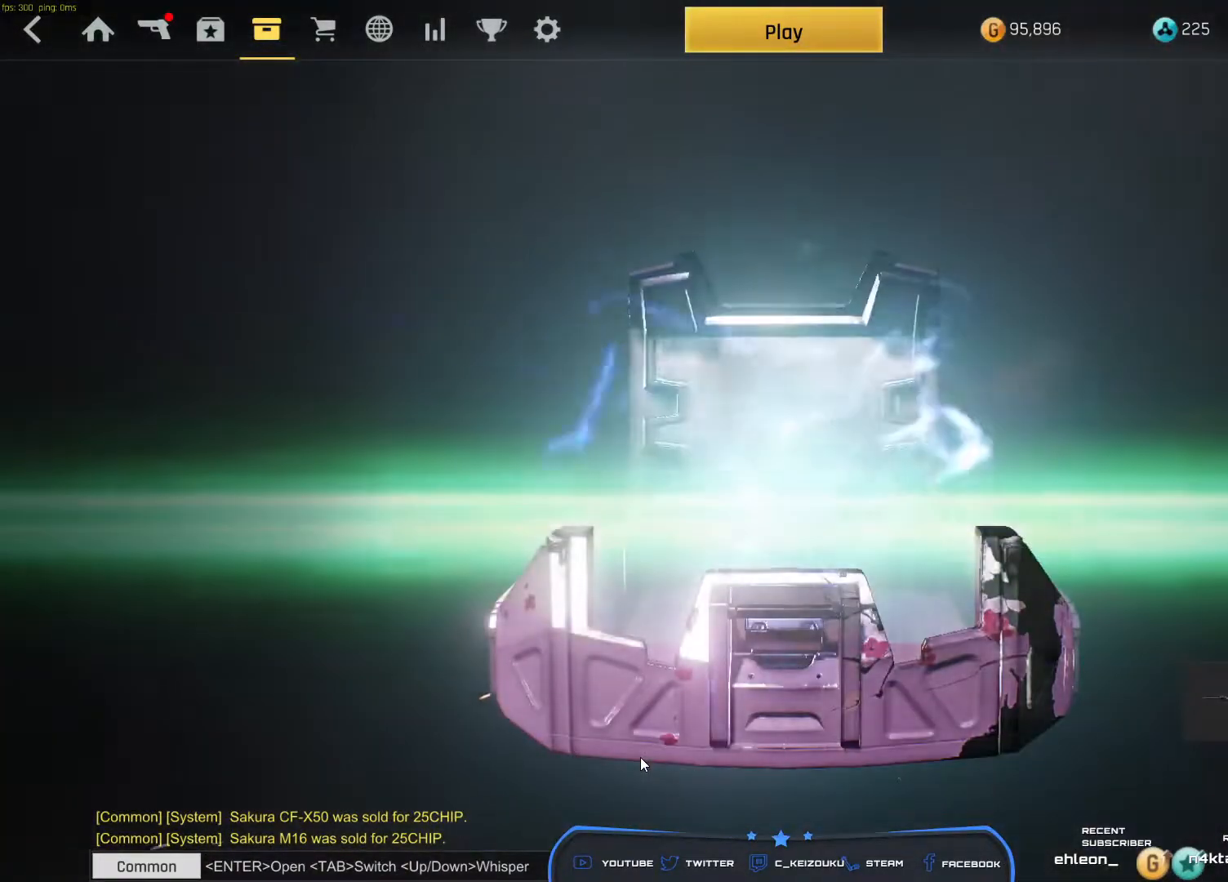
{"keys": ["space"], "mouse": []}
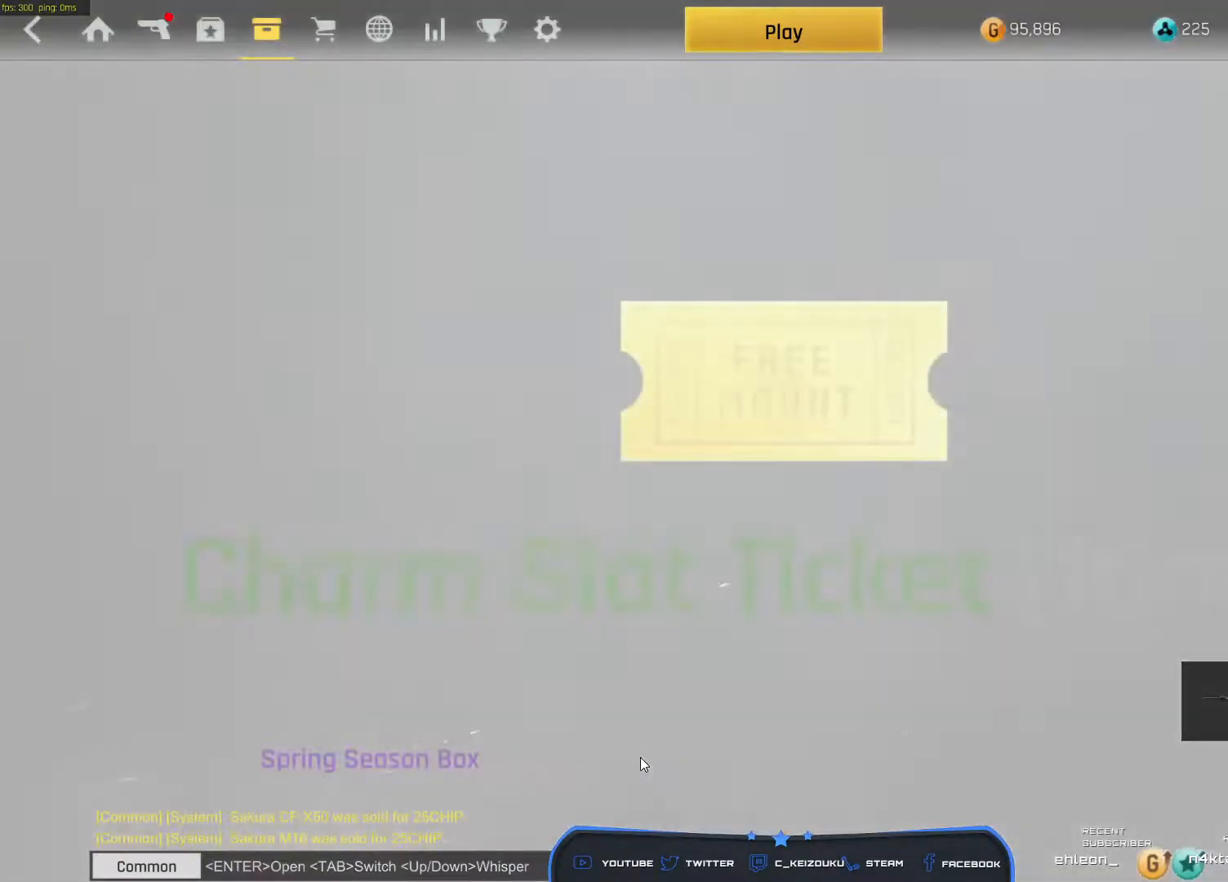
{"keys": ["space"], "mouse": [], "events": []}
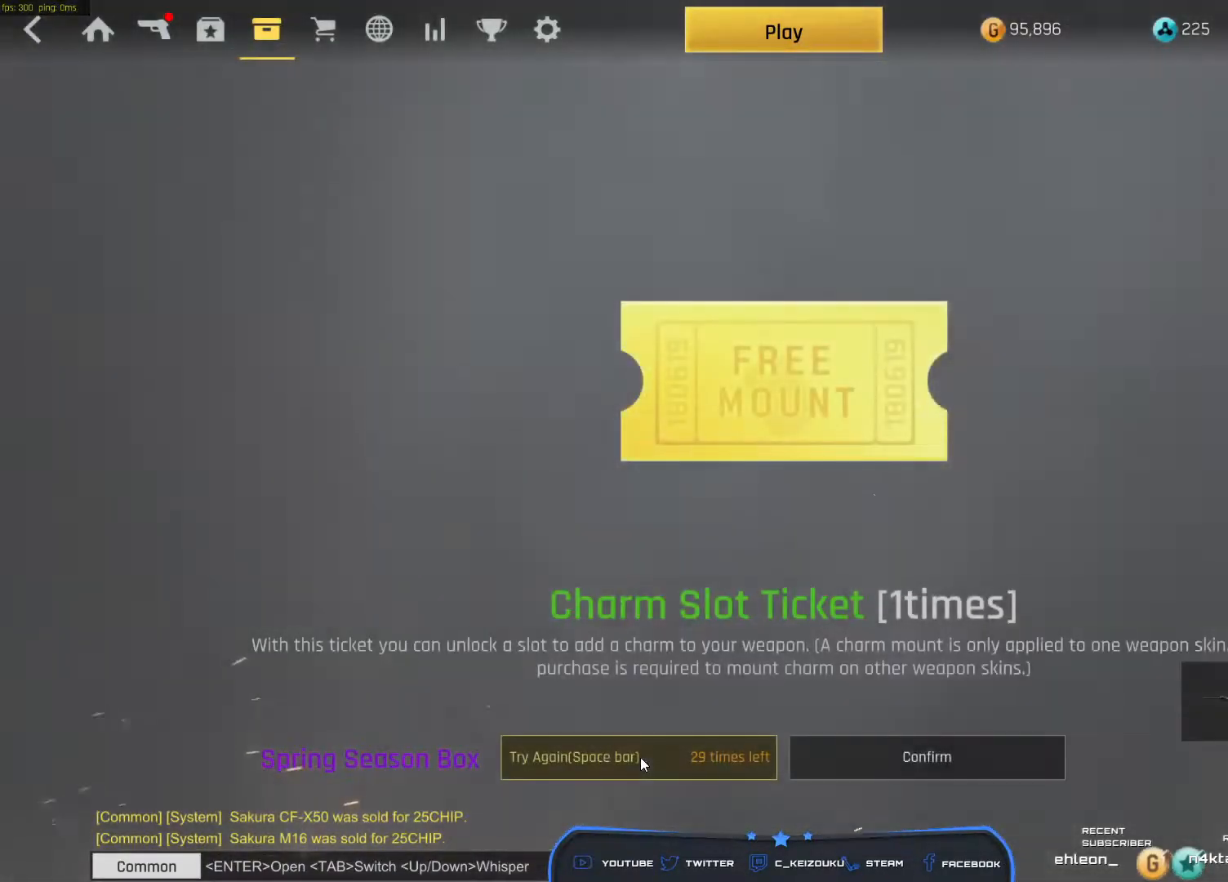
{"keys": ["space"], "mouse": [], "events": []}
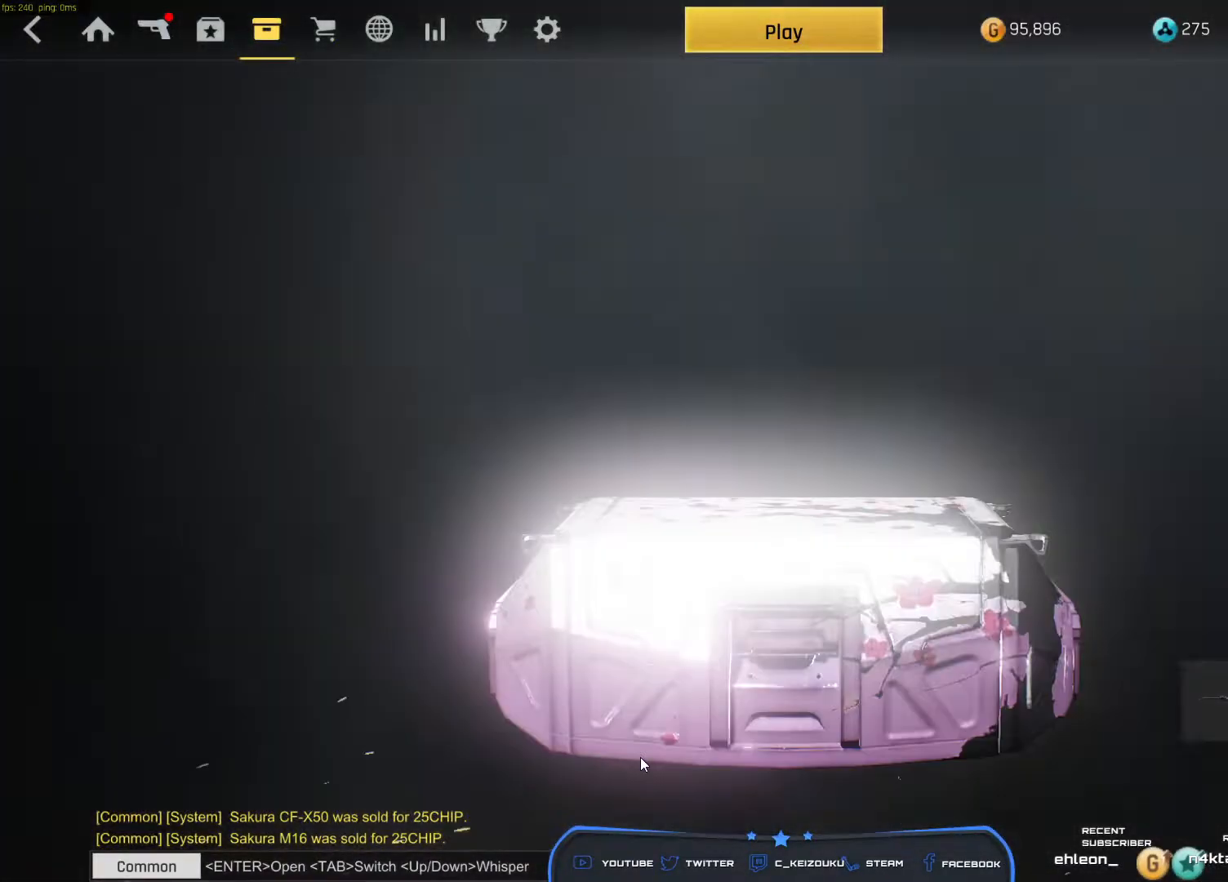
{"keys": ["space"], "mouse": [], "events": []}
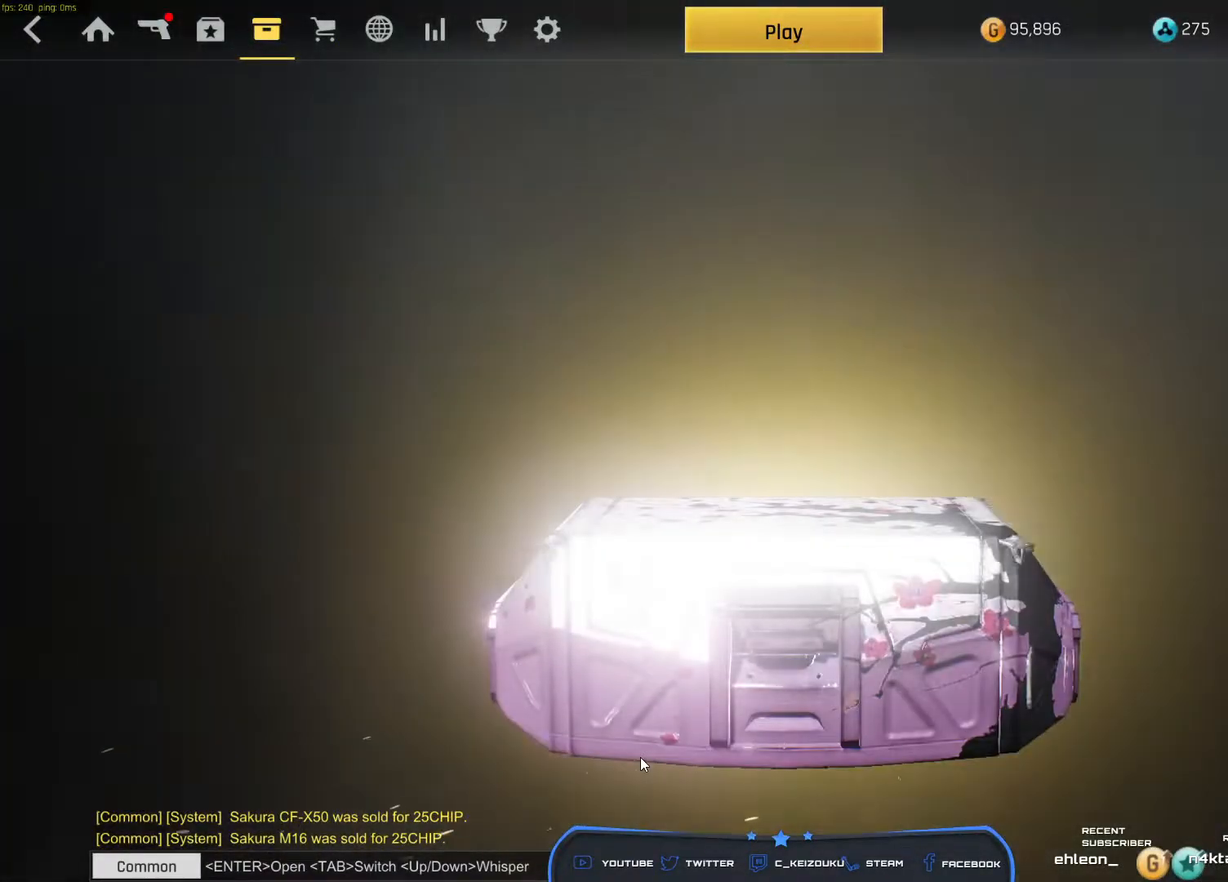
{"keys": ["space"], "mouse": [], "events": []}
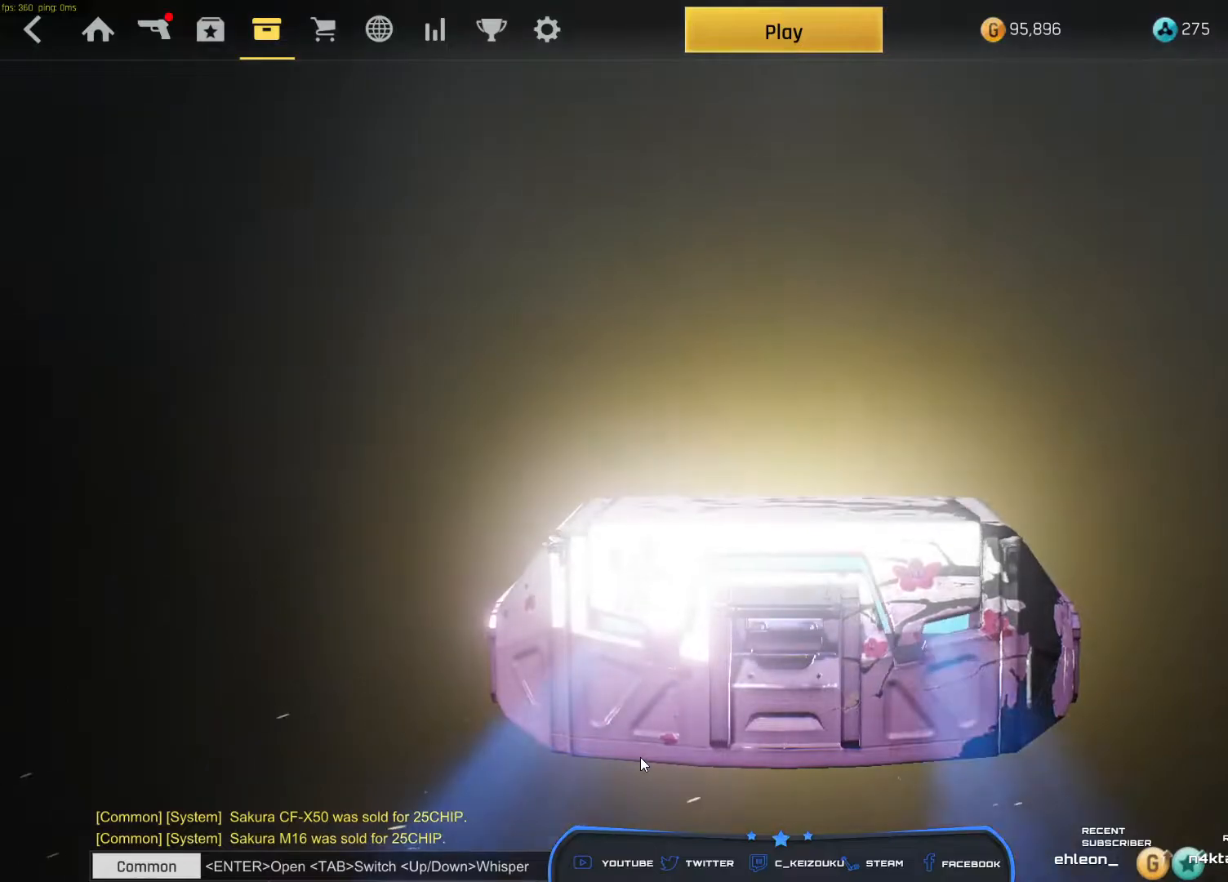
{"keys": ["space"], "mouse": [], "events": []}
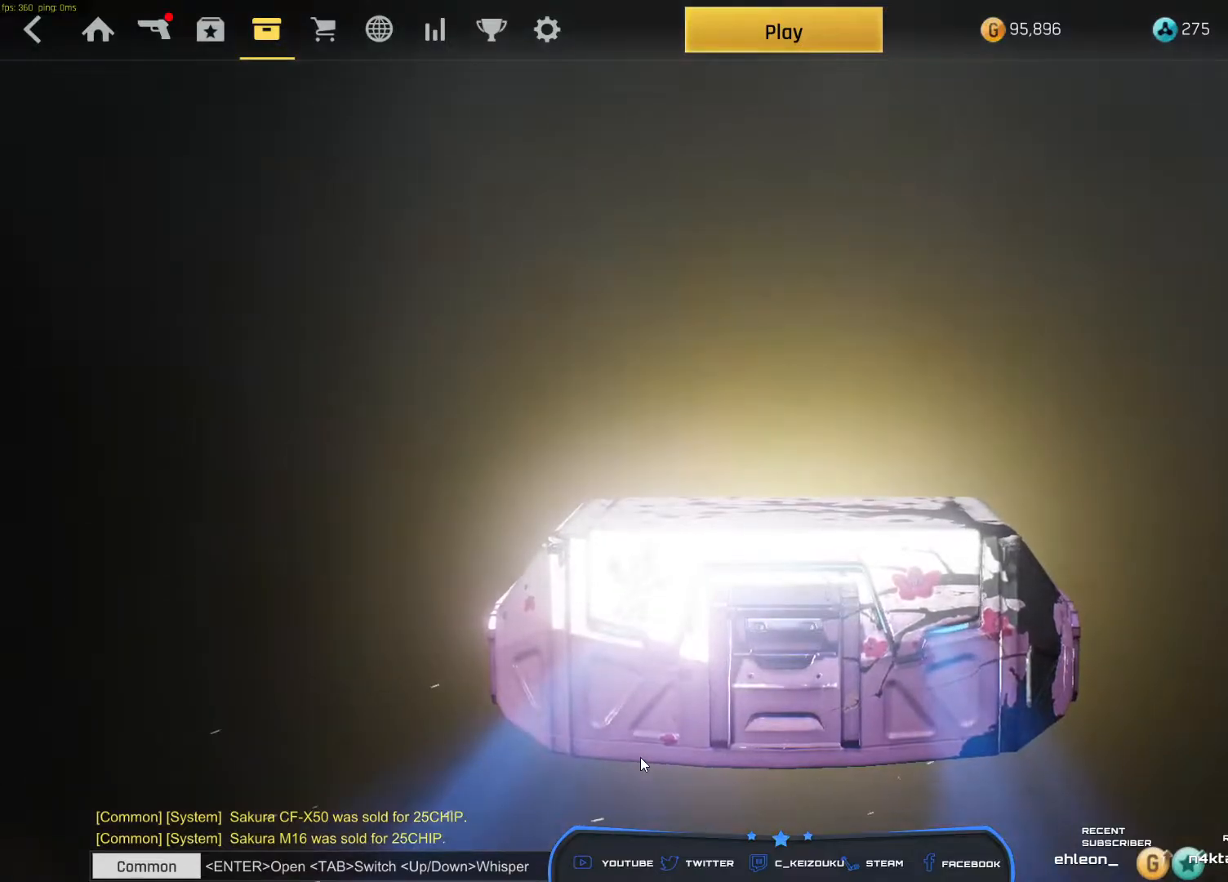
{"keys": ["space"], "mouse": [], "events": []}